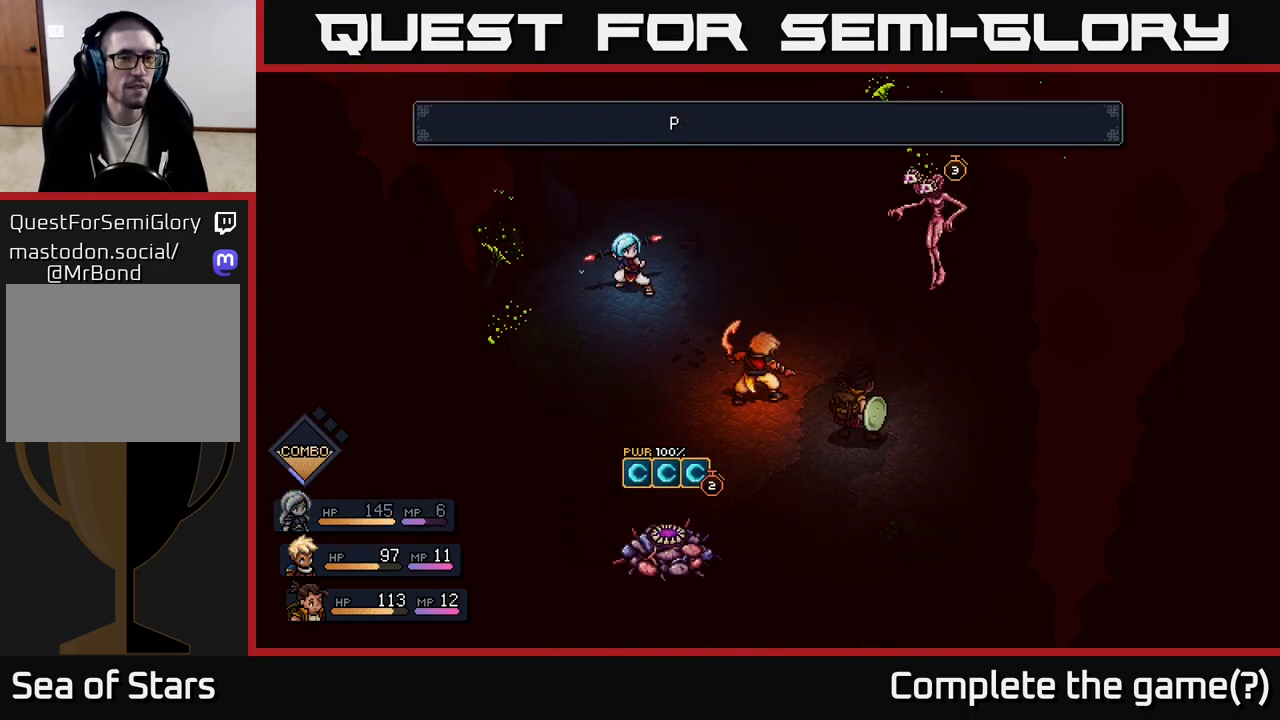
Gameplay with a controller (Xbox layout); each line is a JSON object with the inputs held at the frame after it. "events" lists button and stick changes between this image and that frame as [ms after this image, input, new state], when the widget could be followed in between.
{"buttons": [], "left_stick": "center", "right_stick": "center", "events": []}
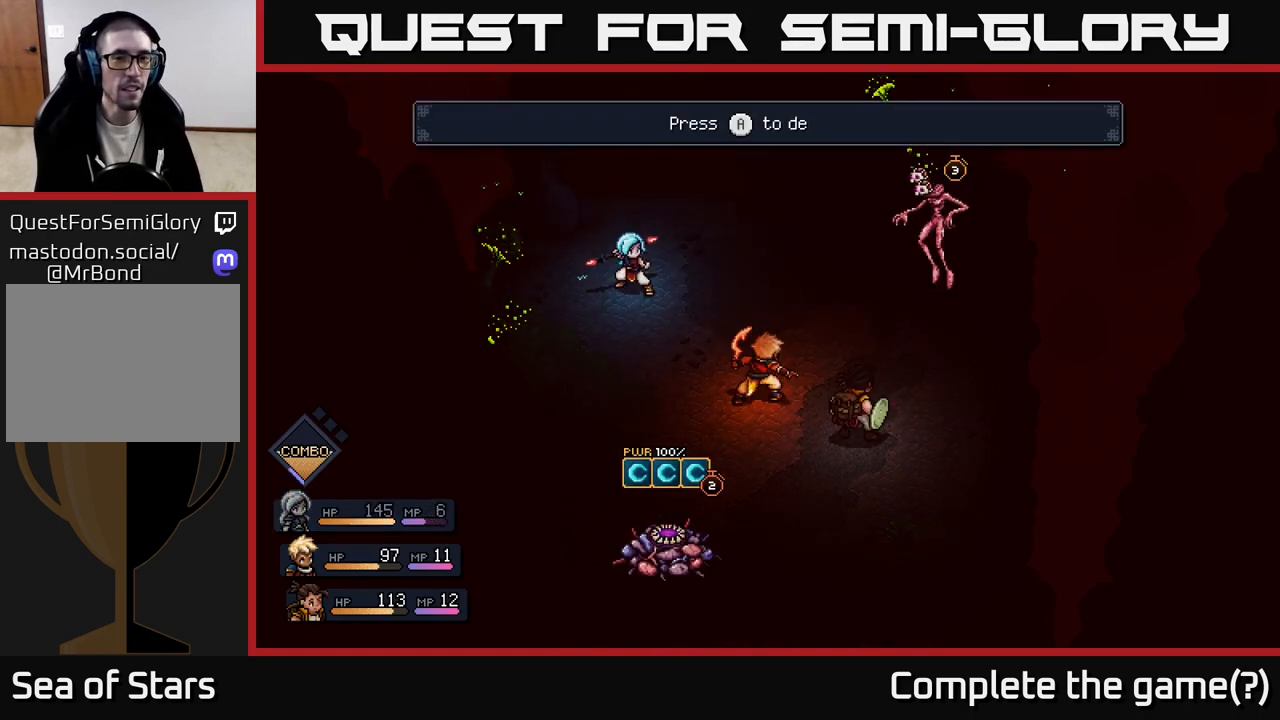
{"buttons": [], "left_stick": "center", "right_stick": "center", "events": [[417, "A", "down"], [500, "A", "up"]]}
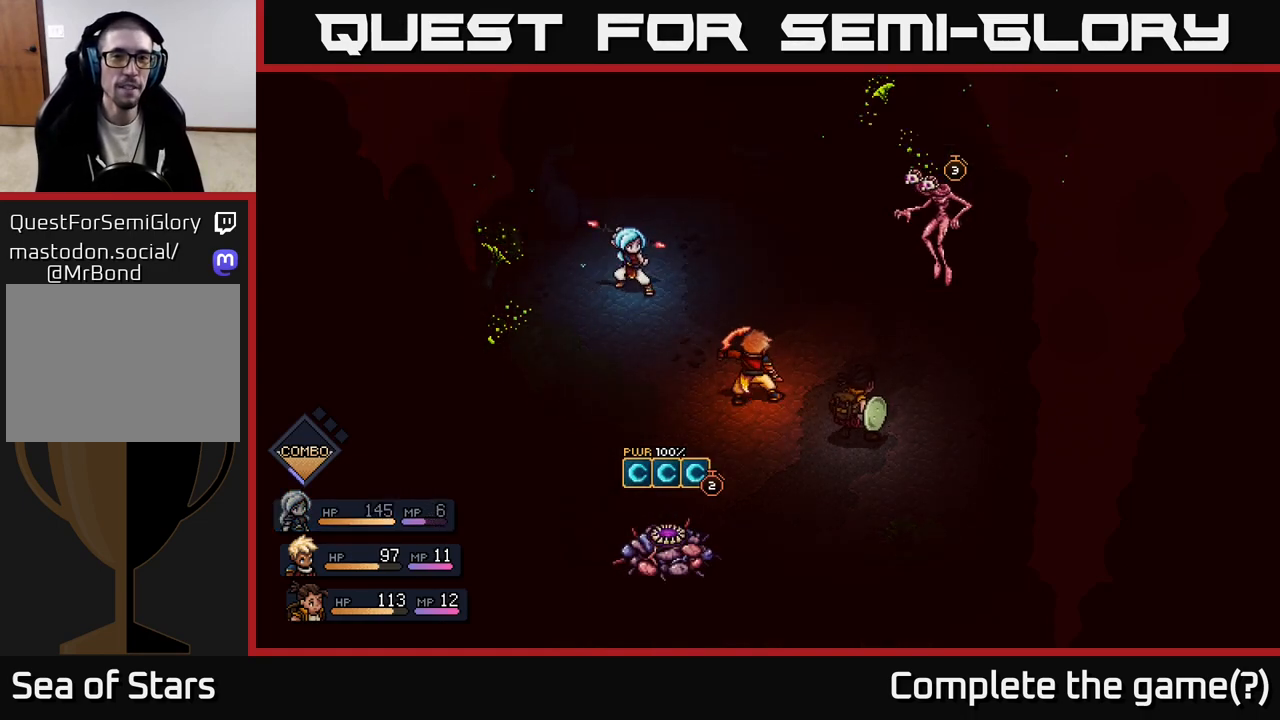
{"buttons": [], "left_stick": "center", "right_stick": "center", "events": []}
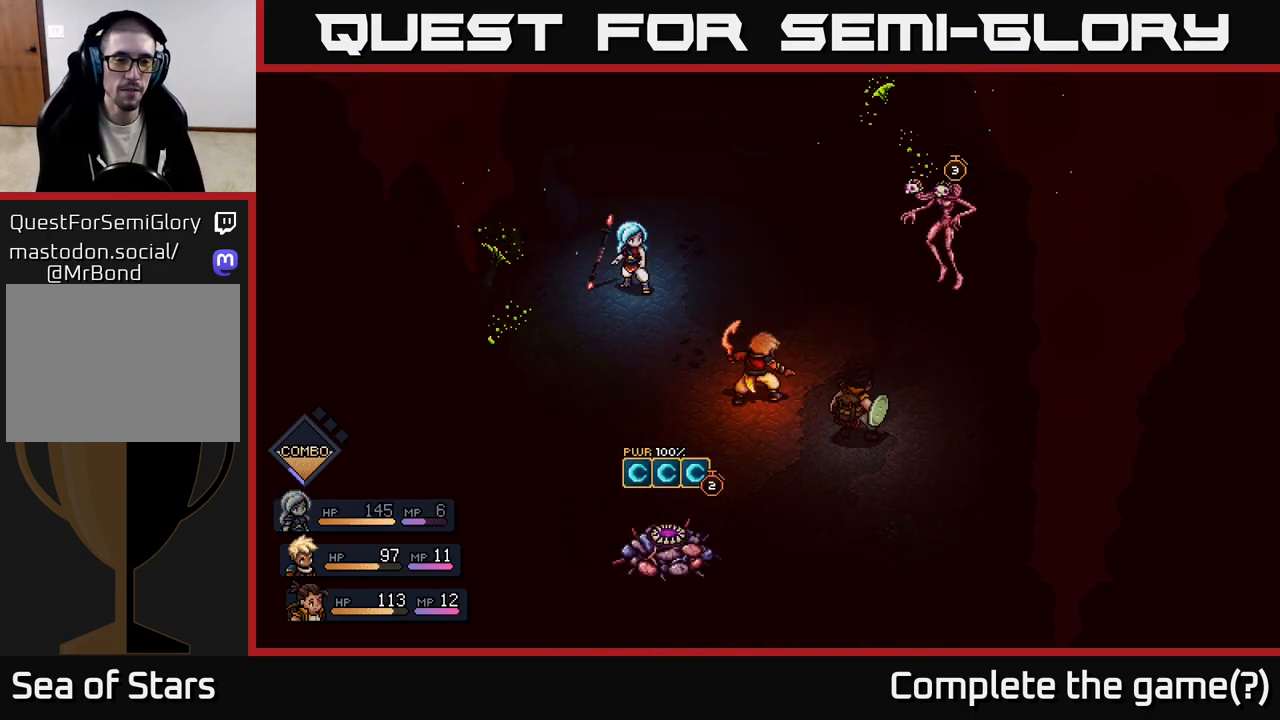
{"buttons": [], "left_stick": "center", "right_stick": "center", "events": []}
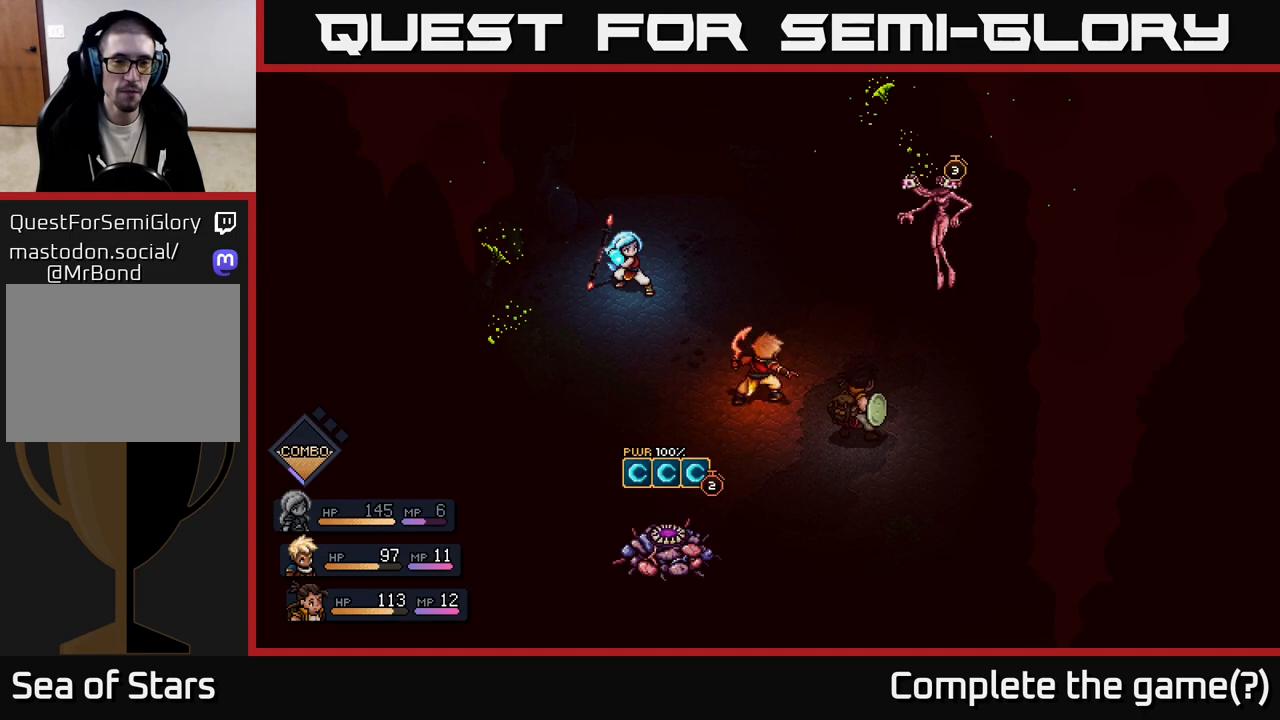
{"buttons": [], "left_stick": "center", "right_stick": "center", "events": []}
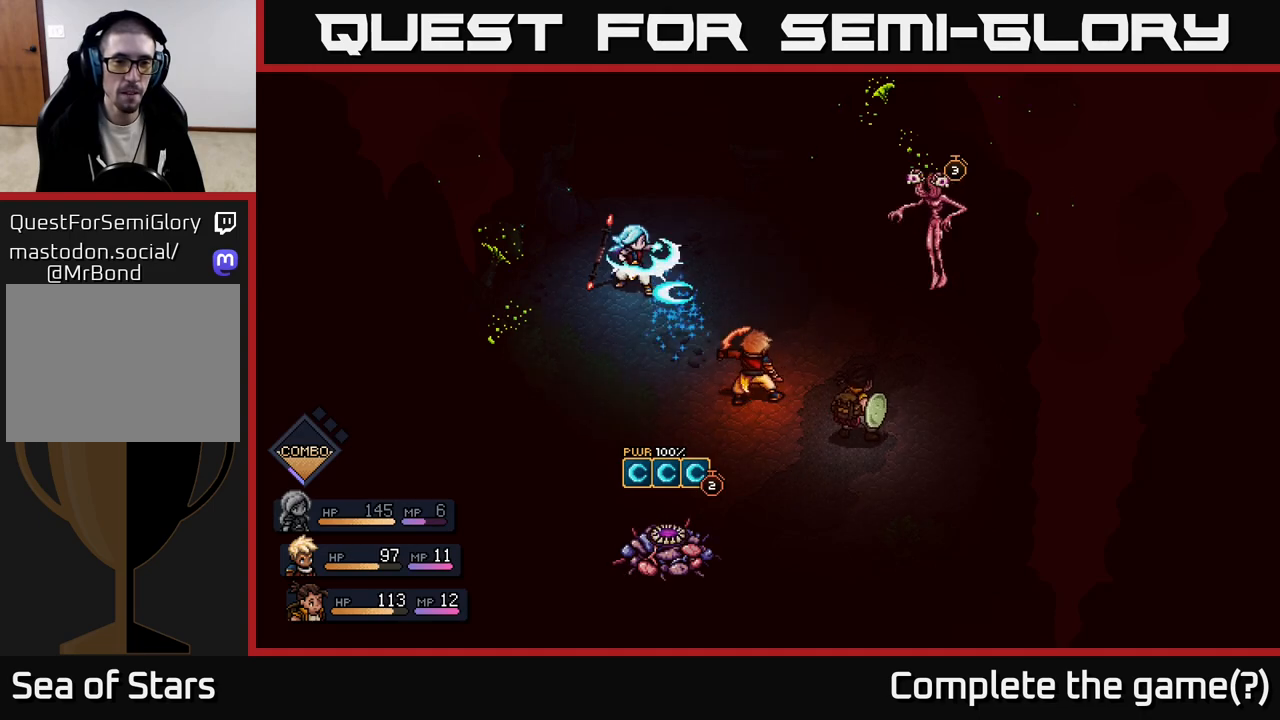
{"buttons": [], "left_stick": "center", "right_stick": "center", "events": []}
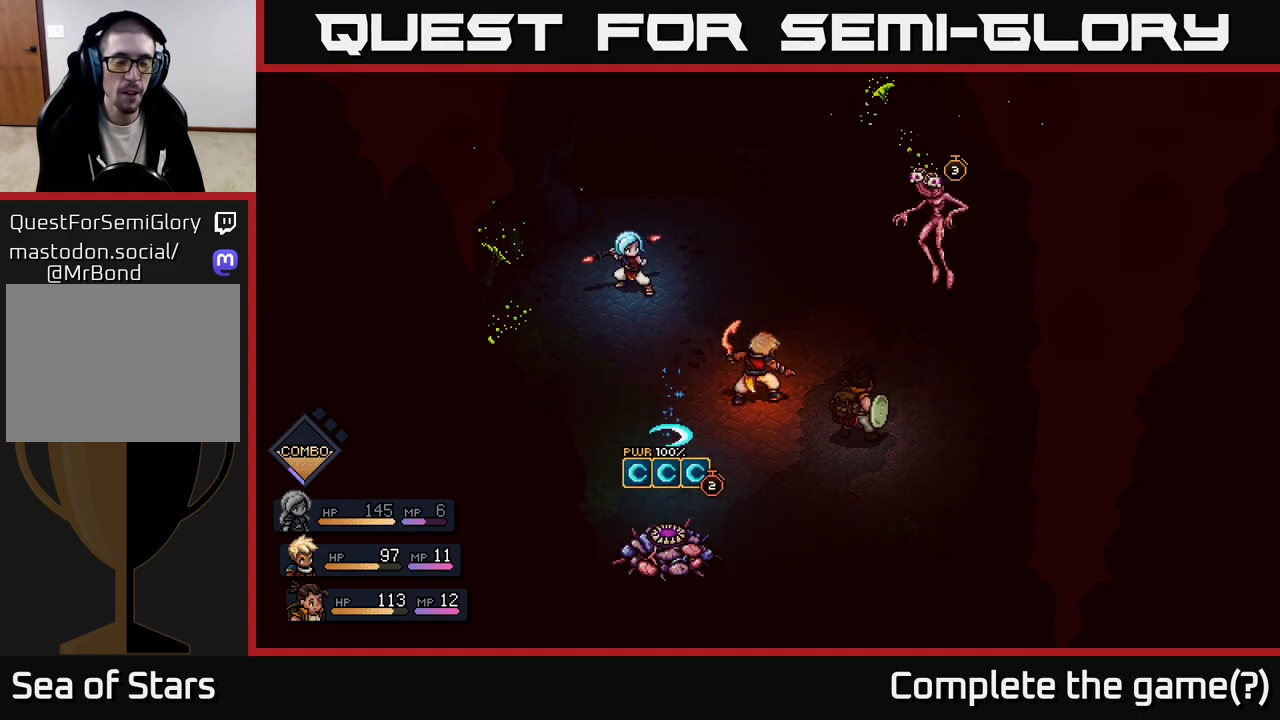
{"buttons": [], "left_stick": "center", "right_stick": "center", "events": []}
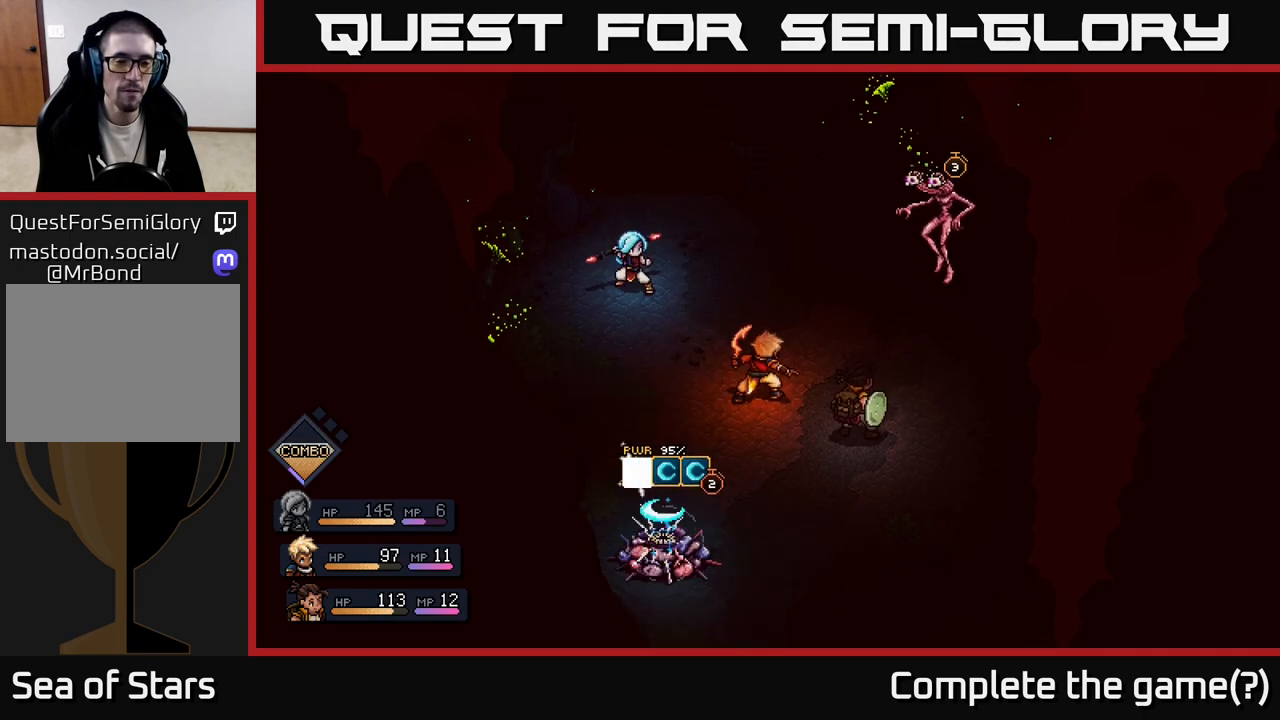
{"buttons": [], "left_stick": "center", "right_stick": "center", "events": []}
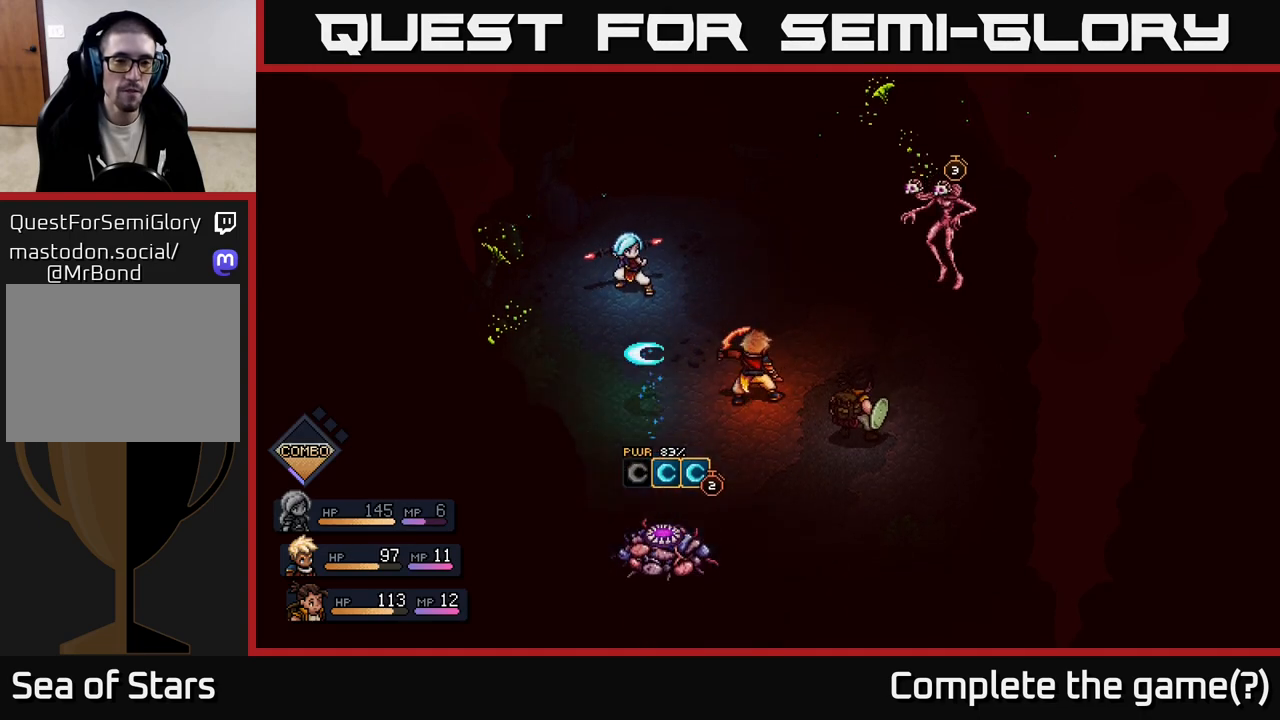
{"buttons": [], "left_stick": "center", "right_stick": "center", "events": [[233, "A", "down"], [283, "A", "up"]]}
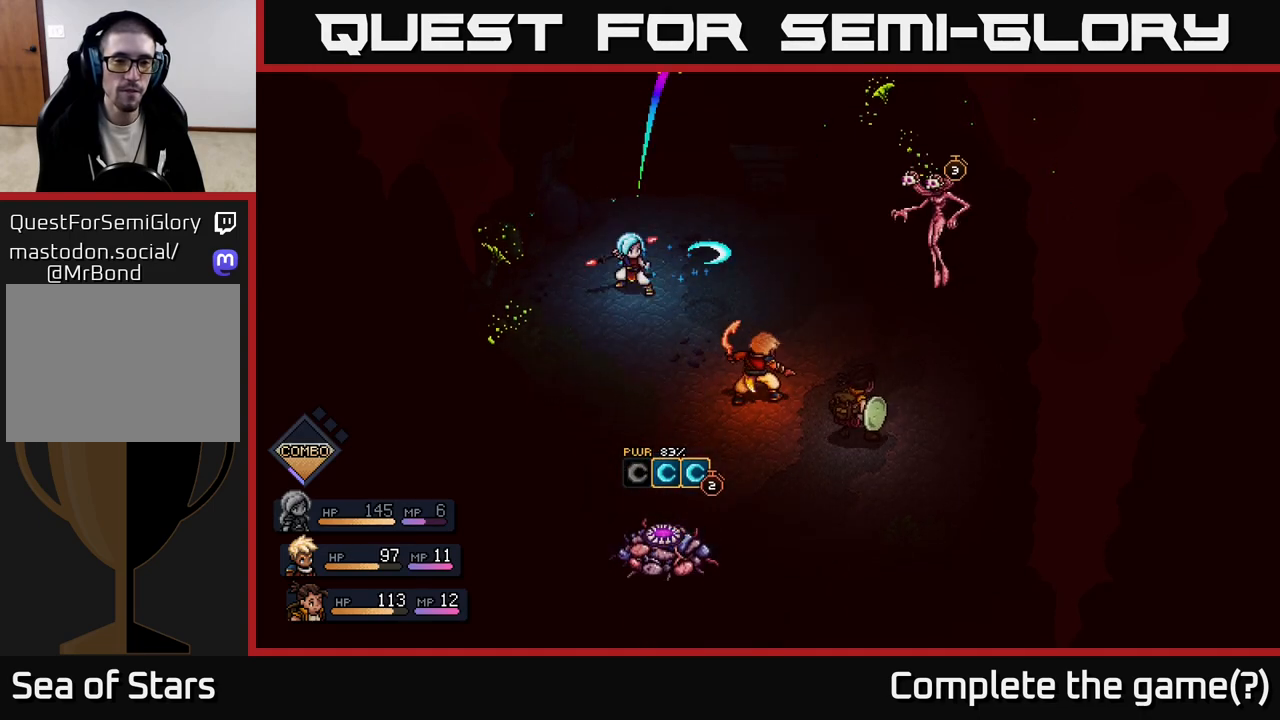
{"buttons": [], "left_stick": "center", "right_stick": "center", "events": []}
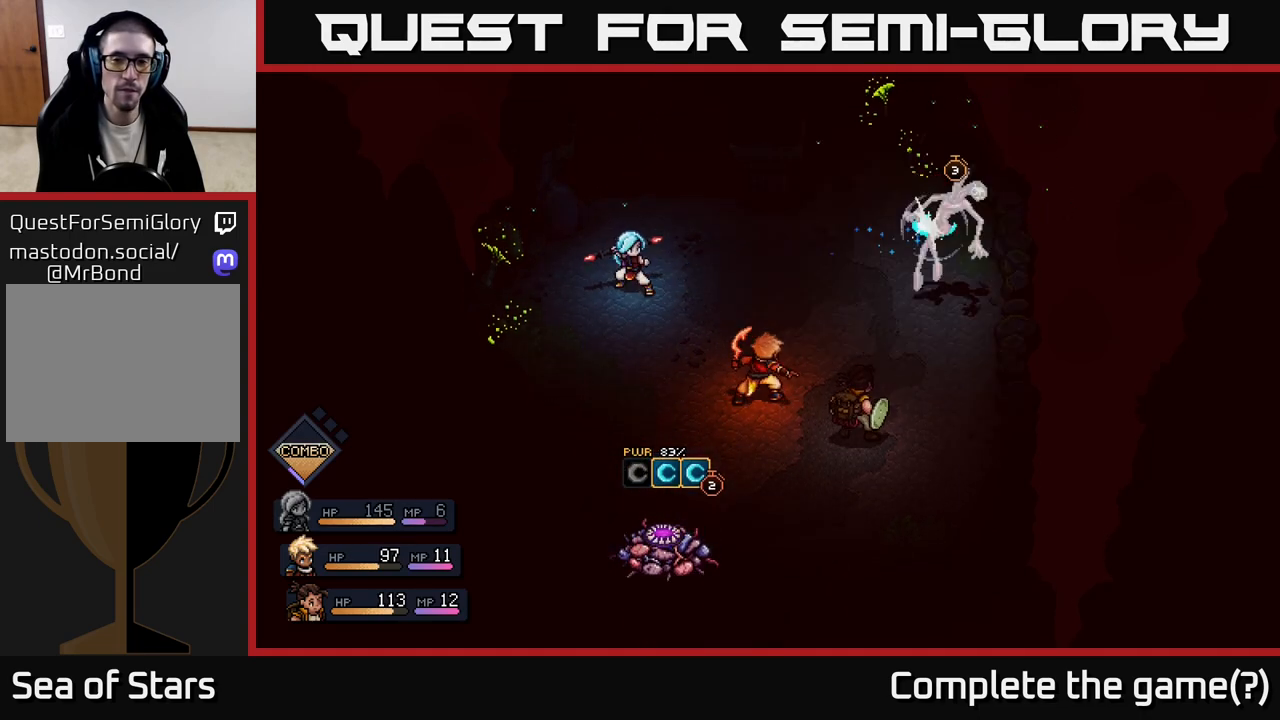
{"buttons": [], "left_stick": "center", "right_stick": "center", "events": []}
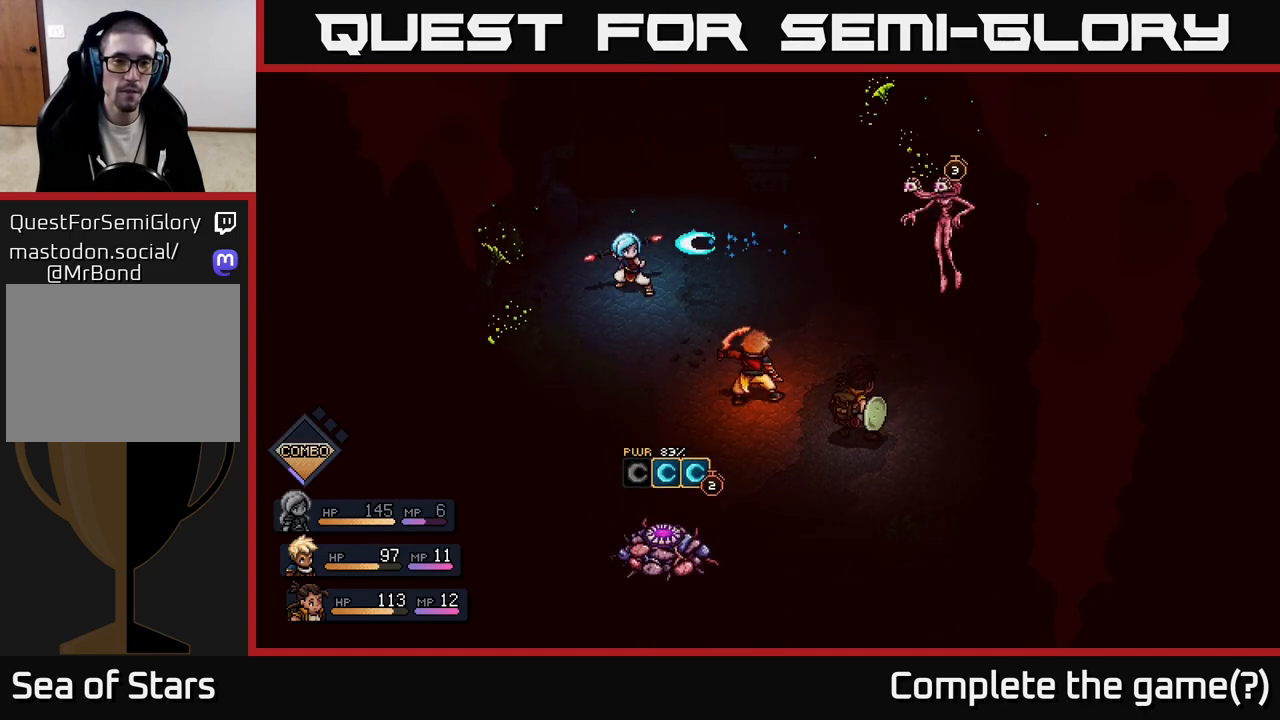
{"buttons": [], "left_stick": "center", "right_stick": "center", "events": [[67, "A", "down"], [133, "A", "up"]]}
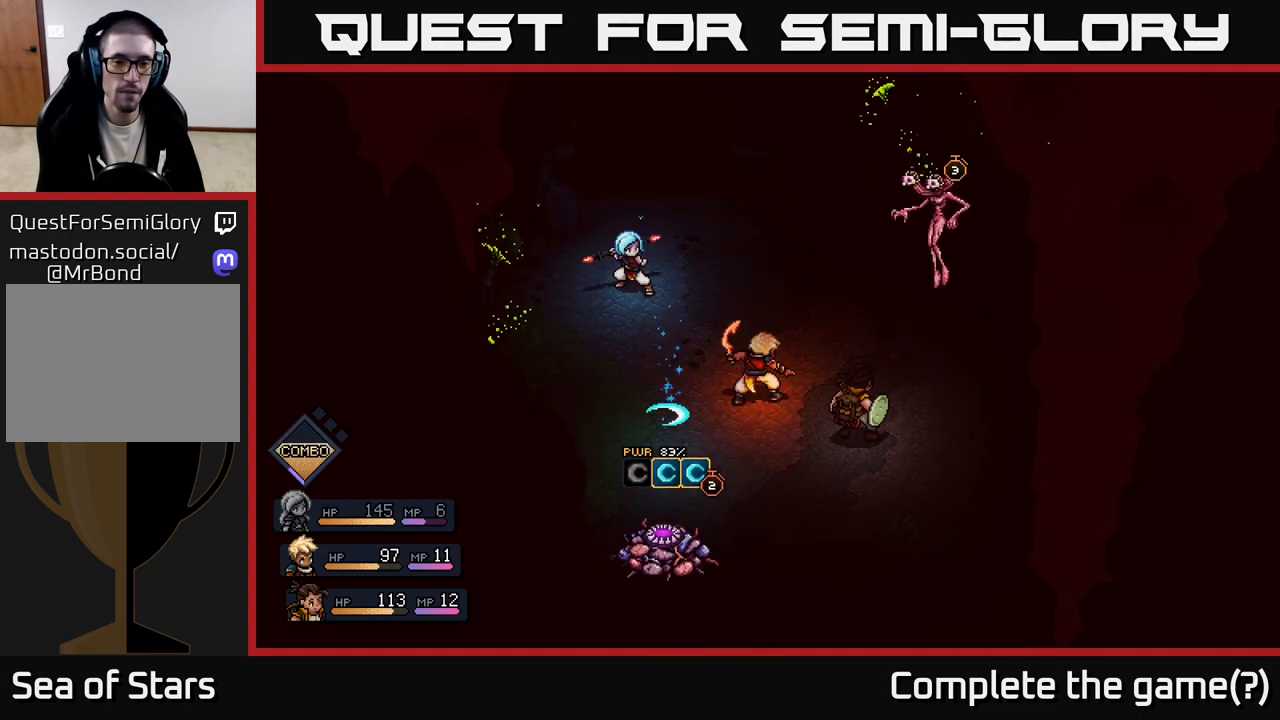
{"buttons": [], "left_stick": "center", "right_stick": "center", "events": []}
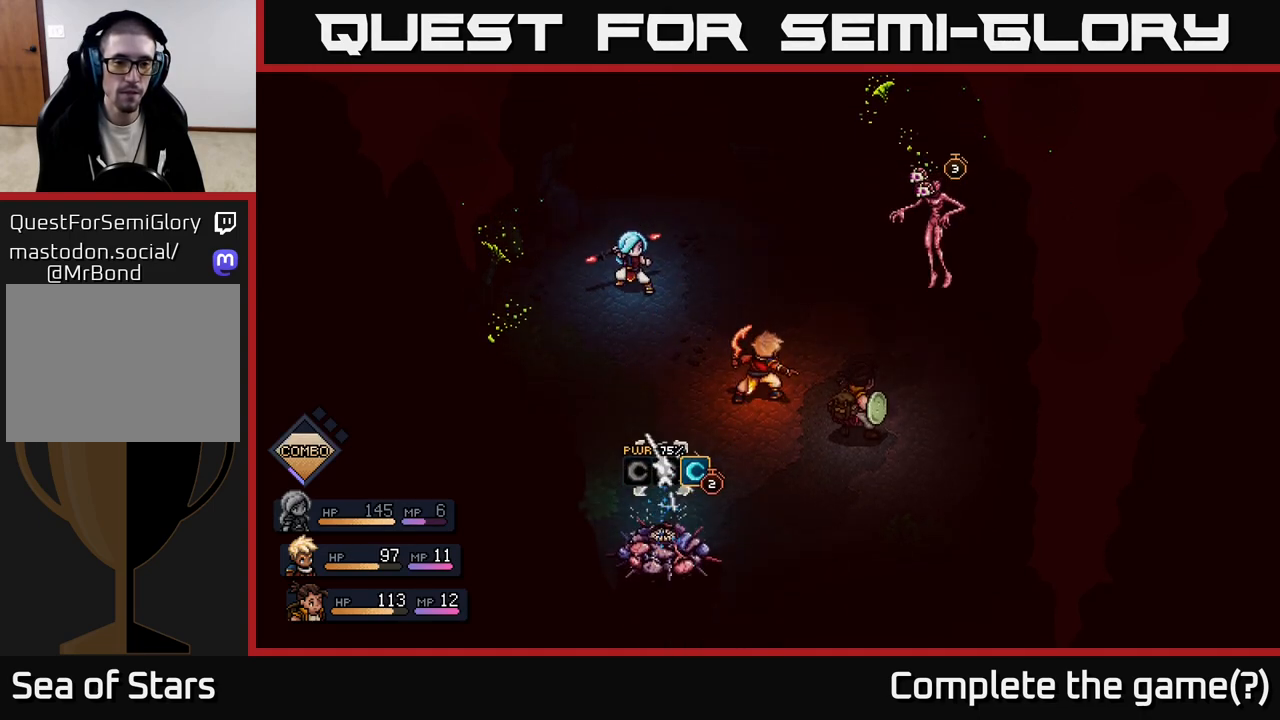
{"buttons": [], "left_stick": "center", "right_stick": "center", "events": [[417, "A", "down"], [483, "A", "up"]]}
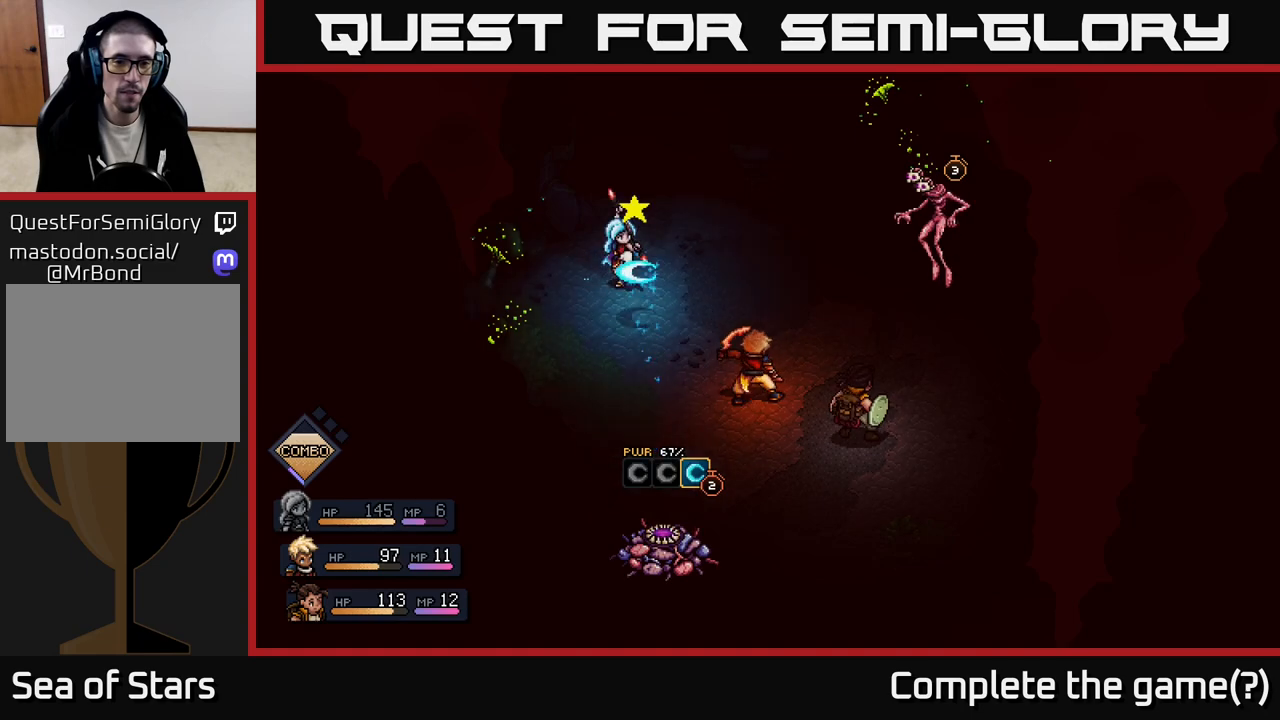
{"buttons": [], "left_stick": "center", "right_stick": "center", "events": []}
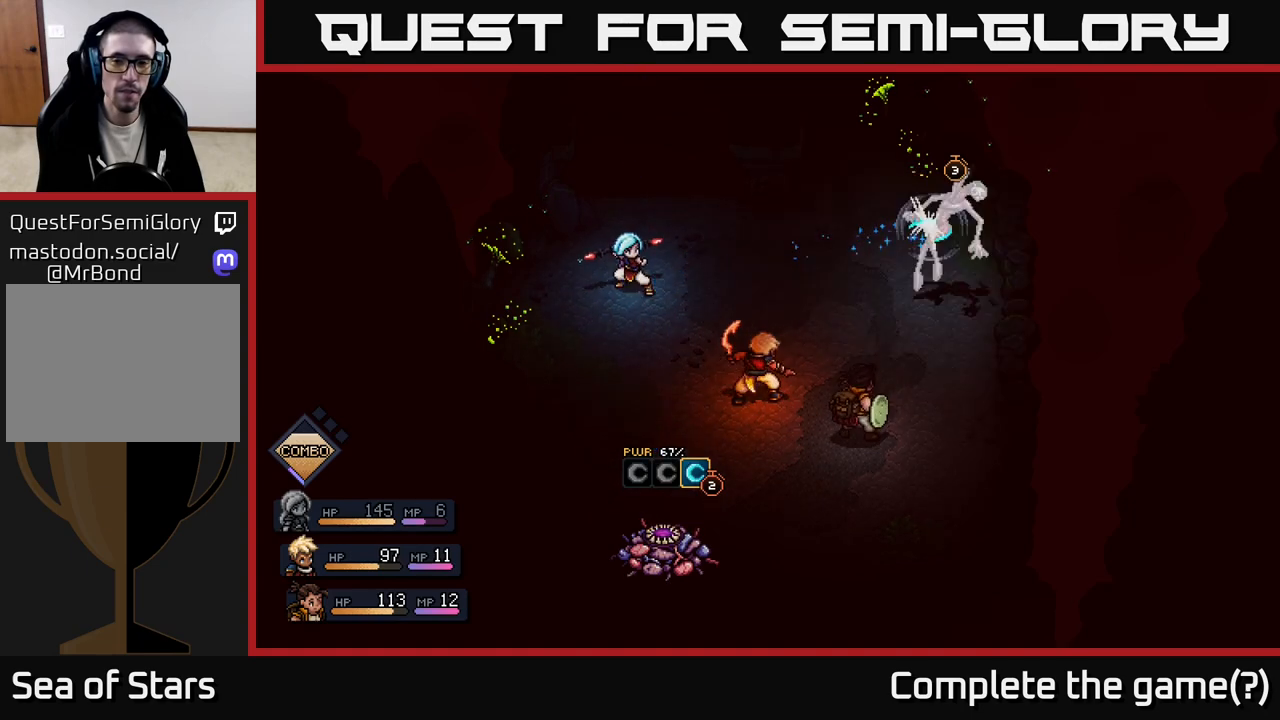
{"buttons": [], "left_stick": "center", "right_stick": "center", "events": [[400, "A", "down"], [483, "A", "up"]]}
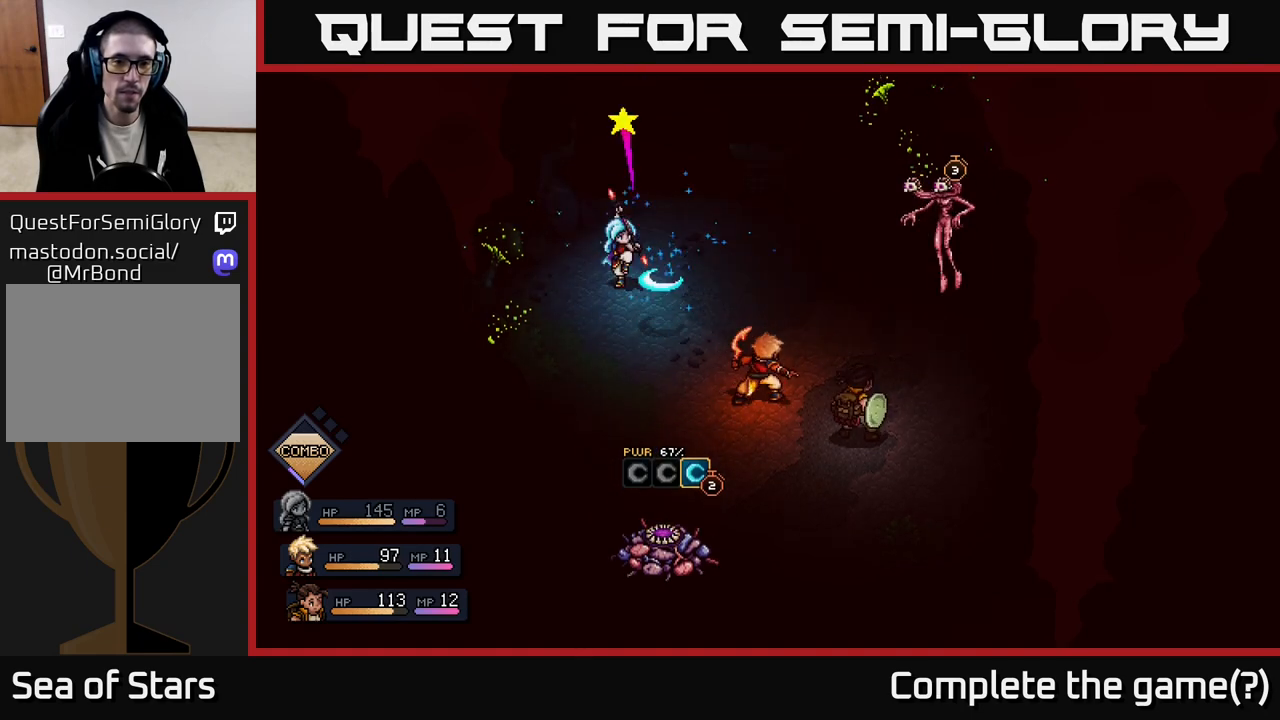
{"buttons": [], "left_stick": "center", "right_stick": "center", "events": []}
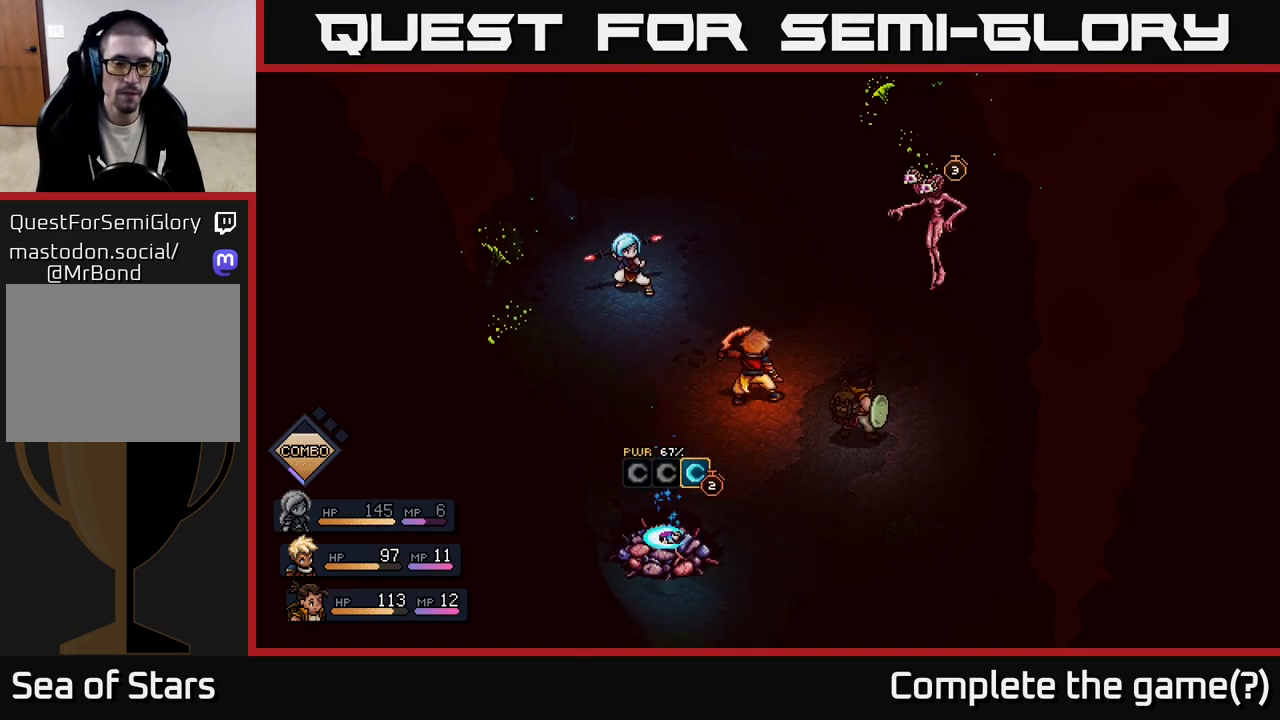
{"buttons": ["A"], "left_stick": "center", "right_stick": "center", "events": [[483, "A", "down"]]}
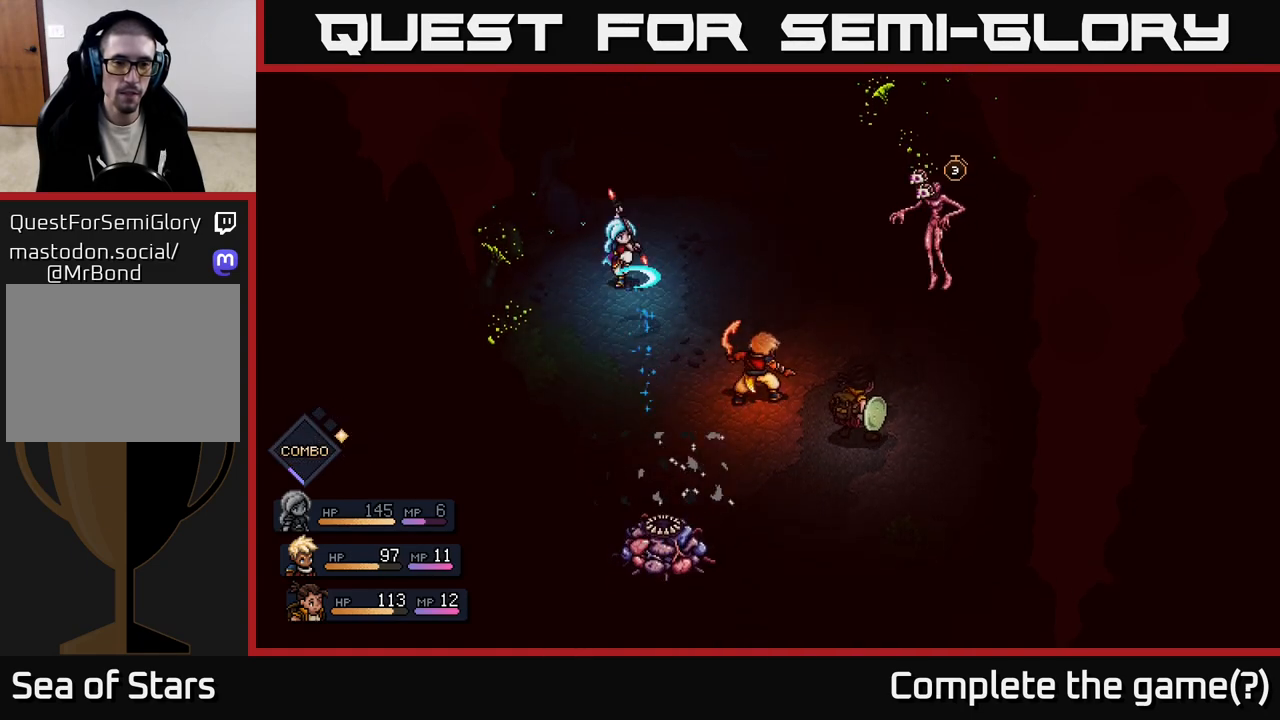
{"buttons": [], "left_stick": "center", "right_stick": "center", "events": [[67, "A", "up"]]}
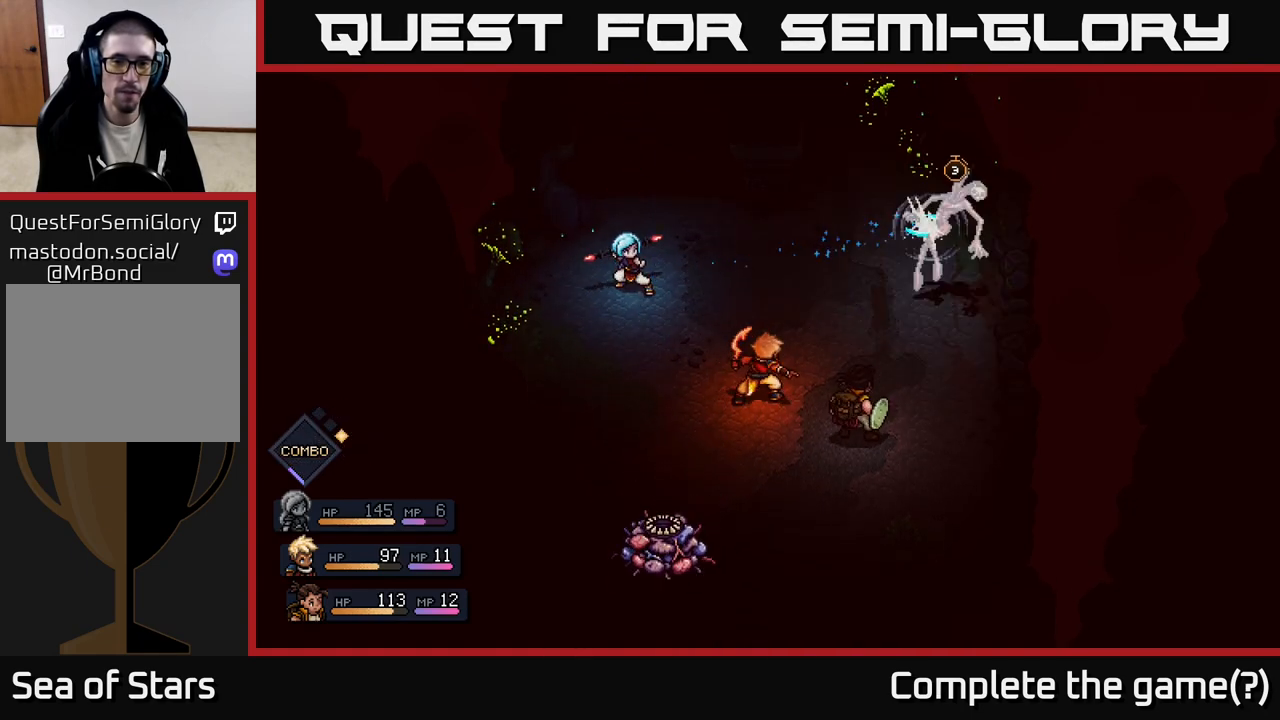
{"buttons": [], "left_stick": "center", "right_stick": "center", "events": [[283, "A", "down"], [383, "A", "up"]]}
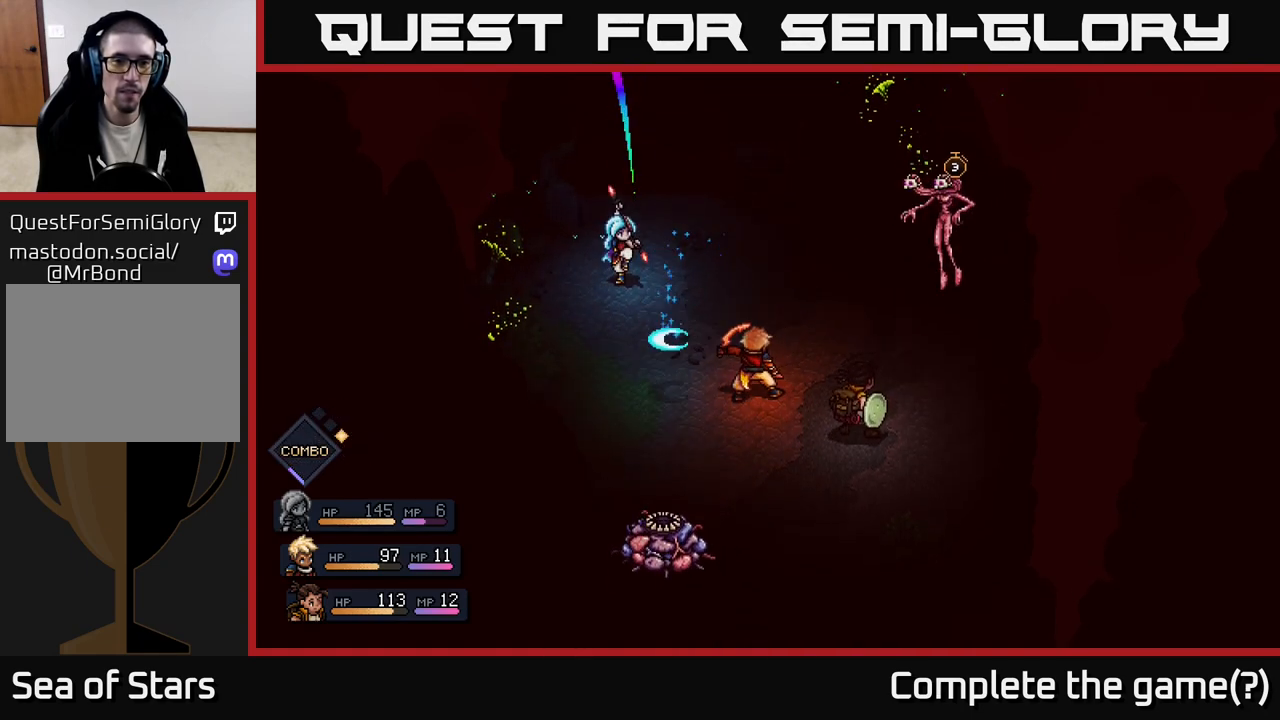
{"buttons": [], "left_stick": "center", "right_stick": "center", "events": []}
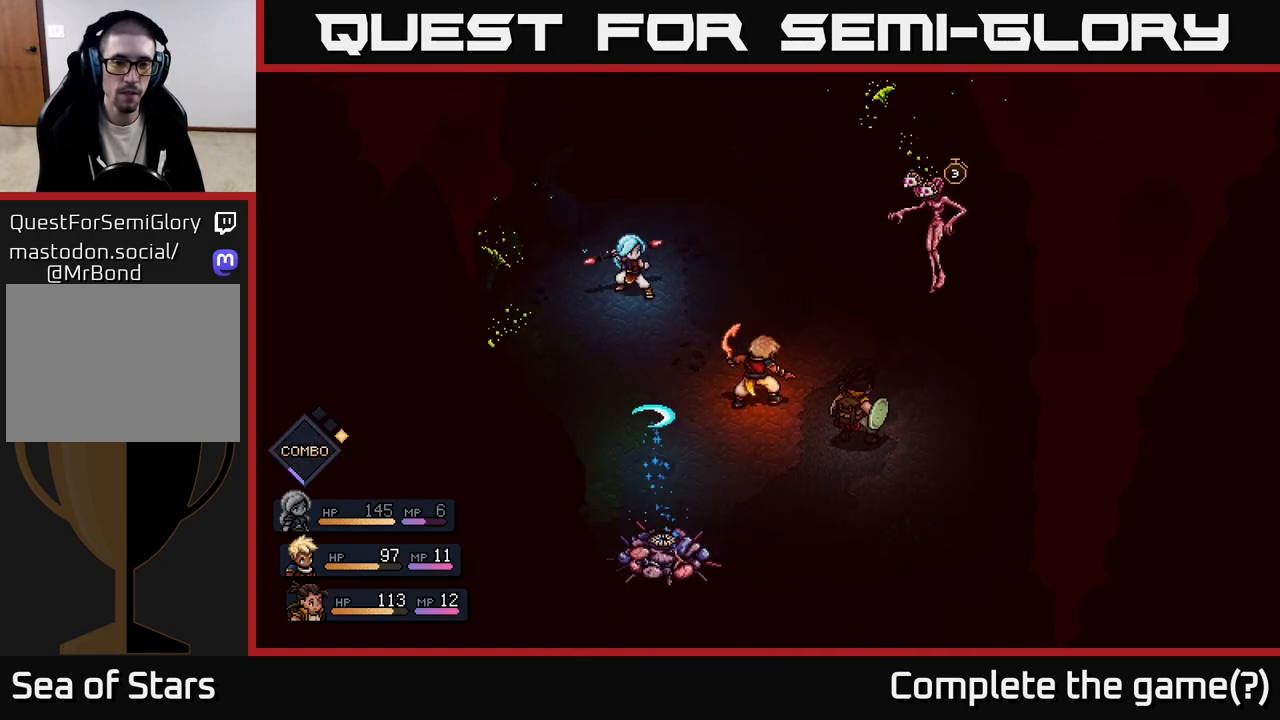
{"buttons": [], "left_stick": "center", "right_stick": "center", "events": [[150, "A", "down"], [233, "A", "up"]]}
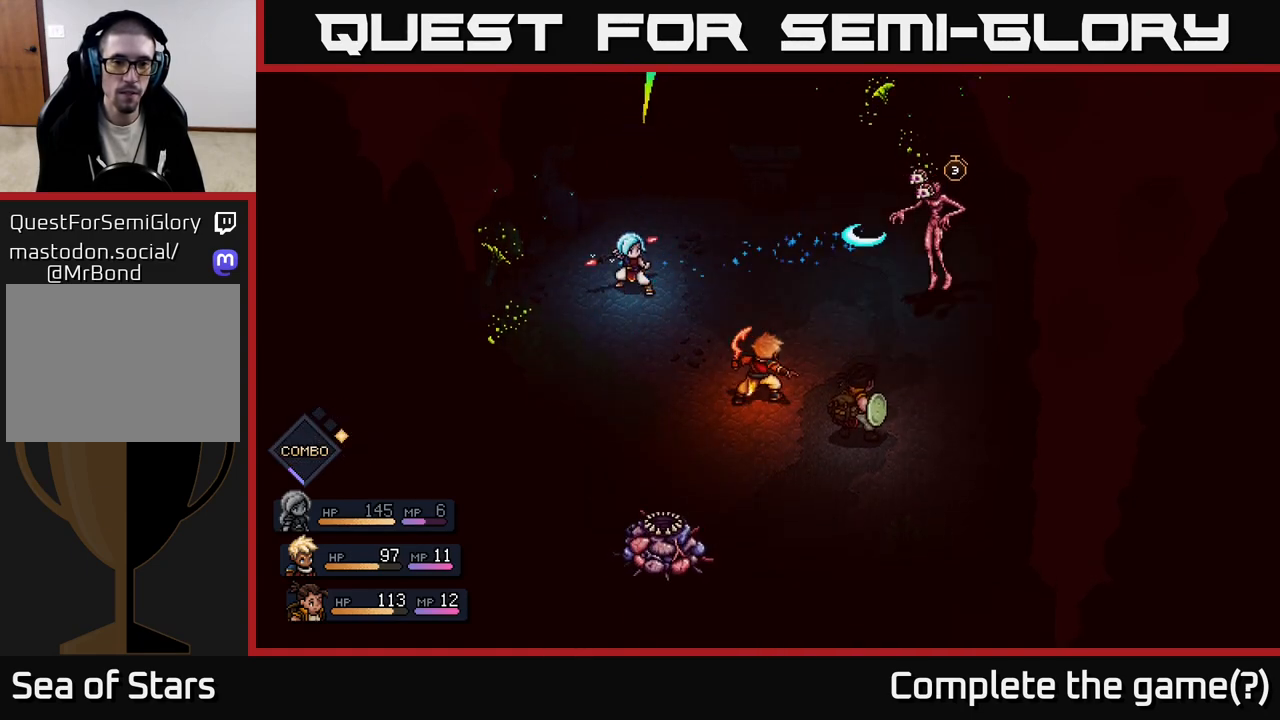
{"buttons": [], "left_stick": "center", "right_stick": "center", "events": [[400, "A", "down"], [483, "A", "up"]]}
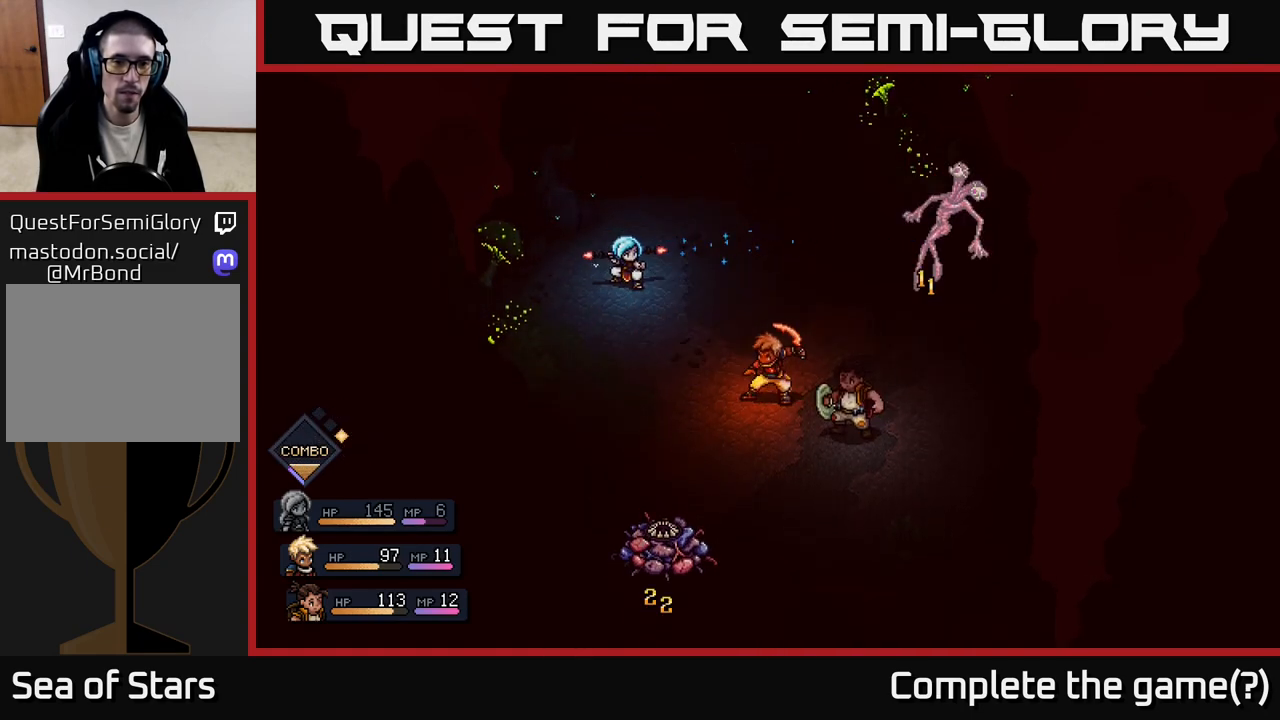
{"buttons": [], "left_stick": "center", "right_stick": "center", "events": []}
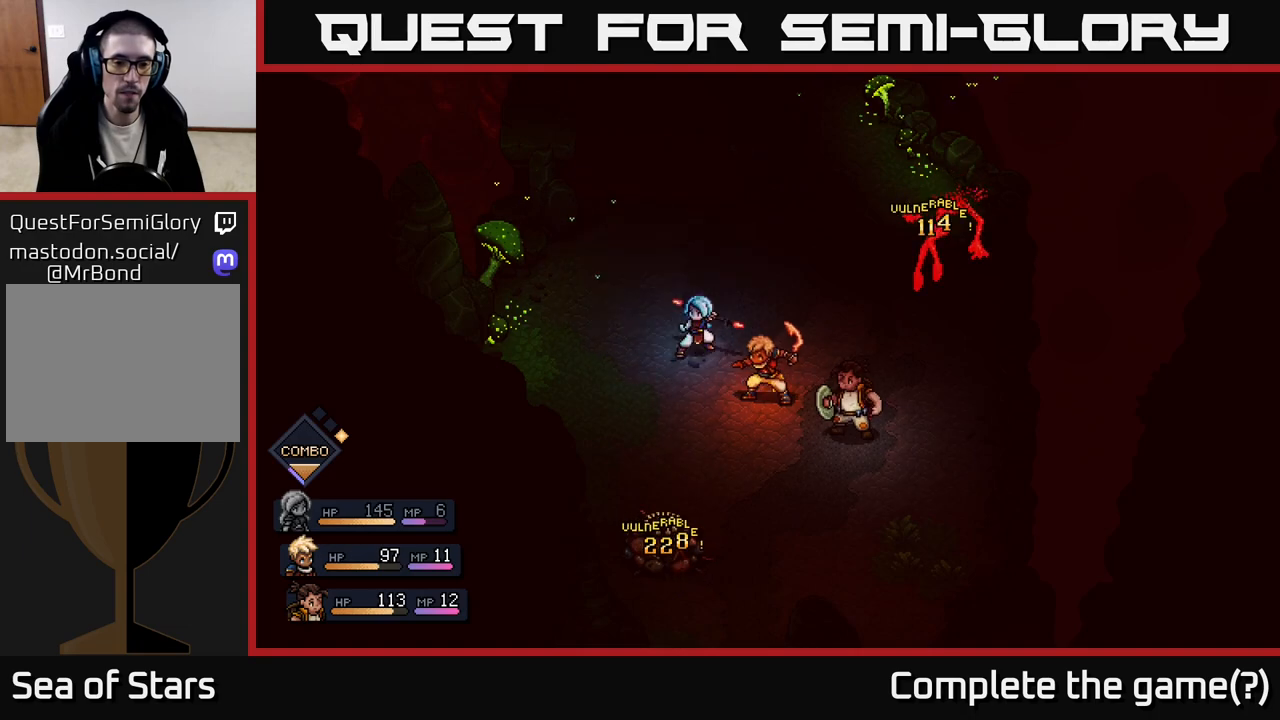
{"buttons": [], "left_stick": "center", "right_stick": "center", "events": []}
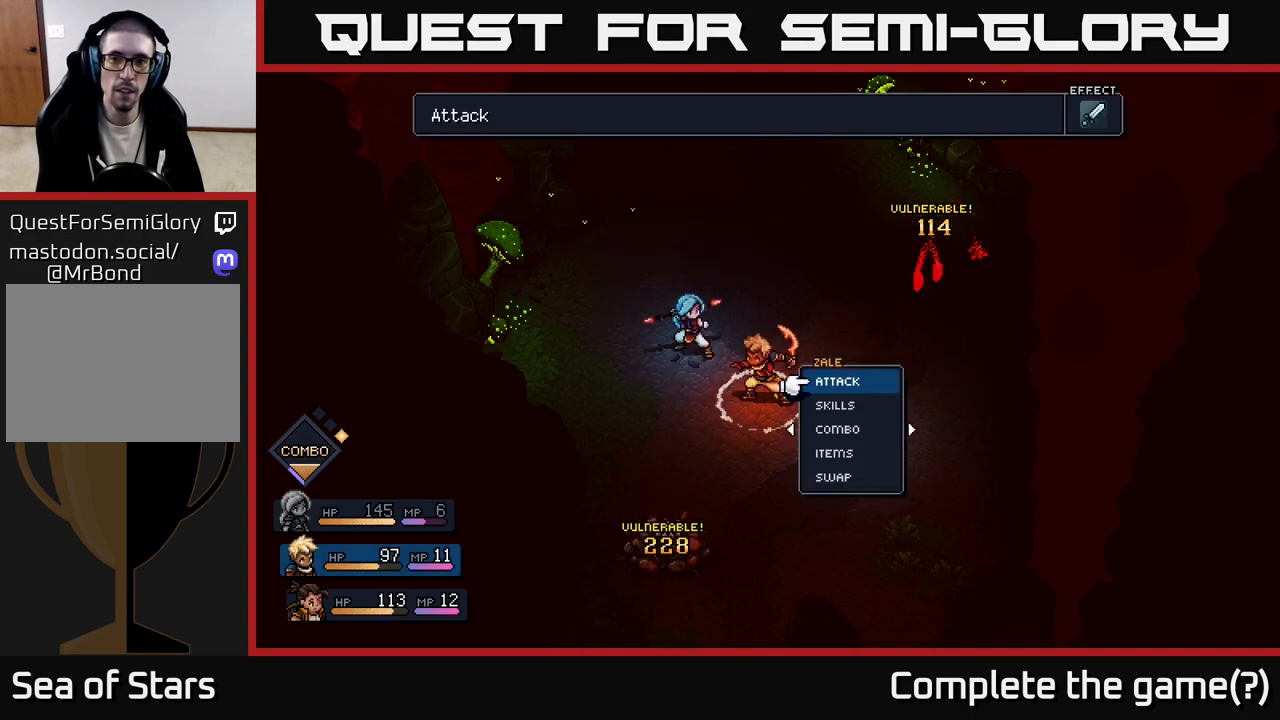
{"buttons": [], "left_stick": "center", "right_stick": "center", "events": []}
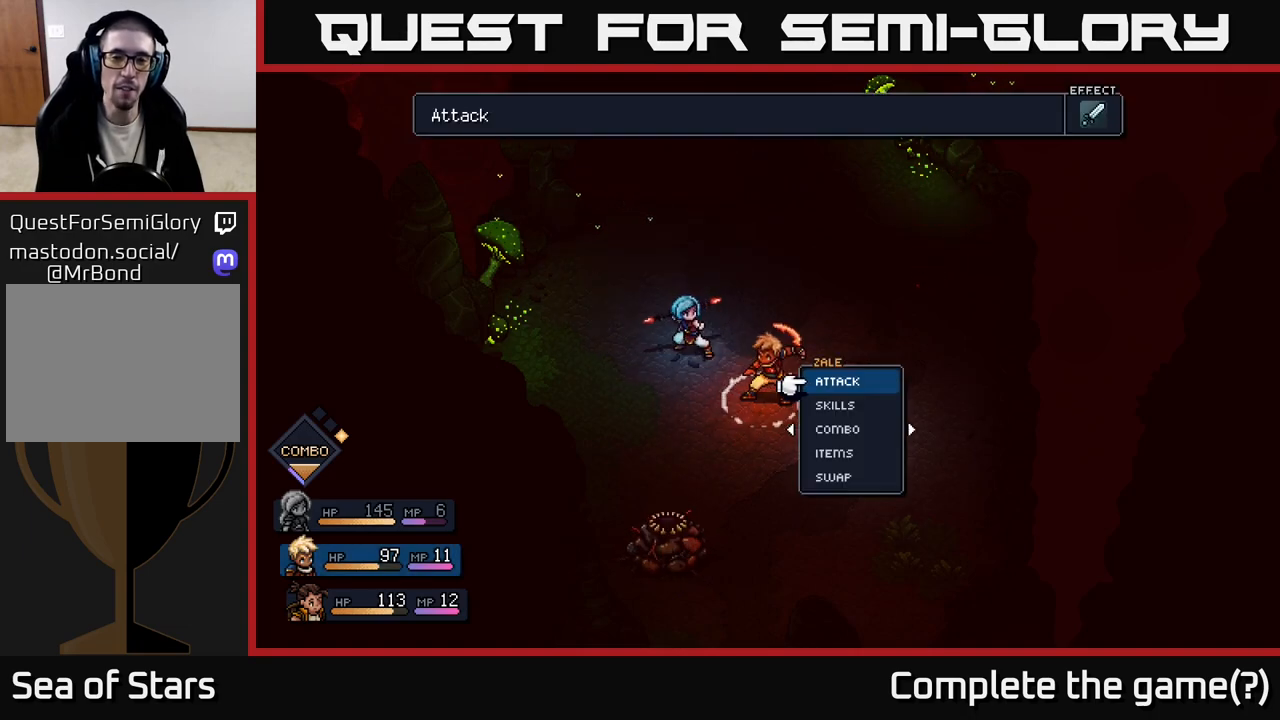
{"buttons": [], "left_stick": "center", "right_stick": "center", "events": []}
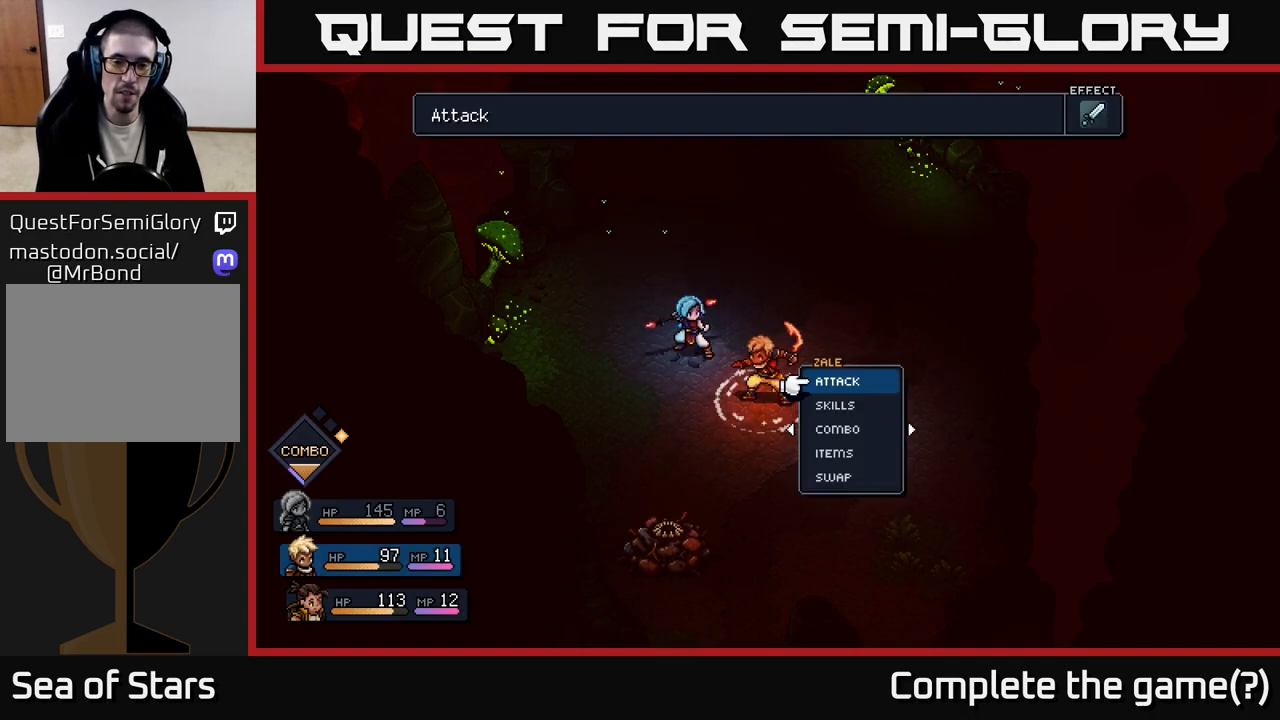
{"buttons": [], "left_stick": "center", "right_stick": "center", "events": [[100, "A", "down"], [183, "A", "up"]]}
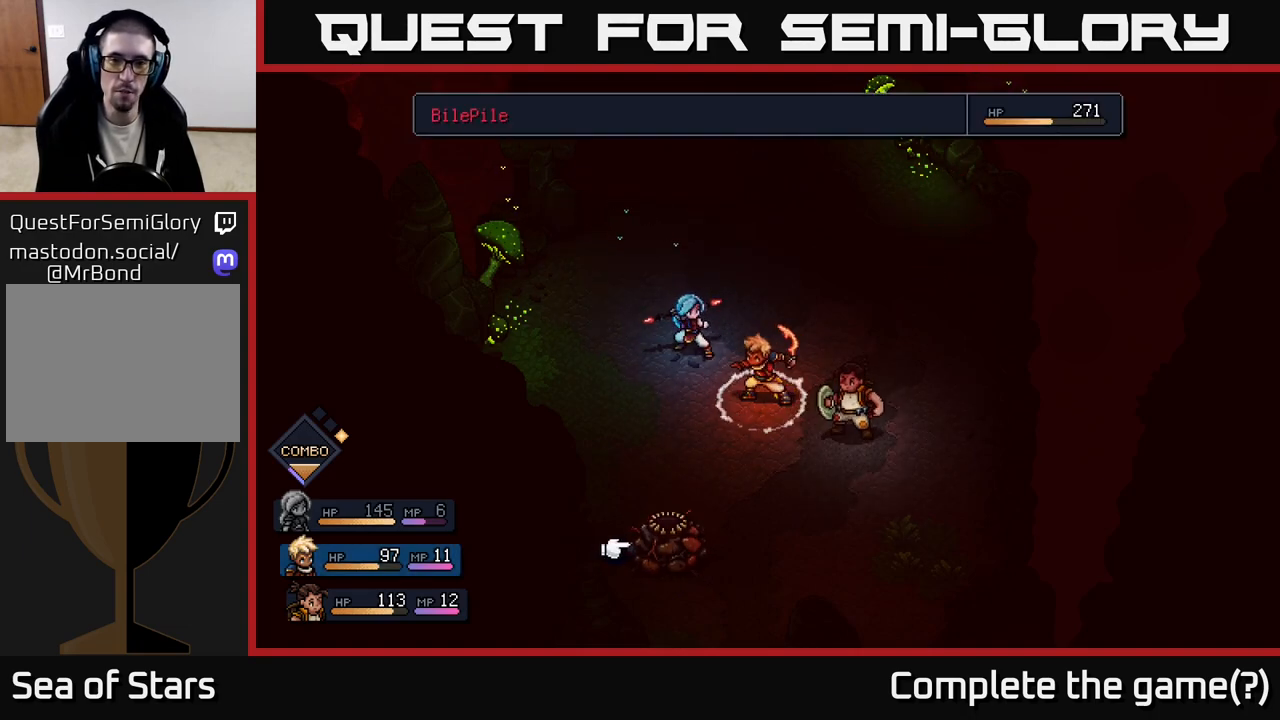
{"buttons": [], "left_stick": "center", "right_stick": "center", "events": [[283, "B", "down"], [367, "B", "up"]]}
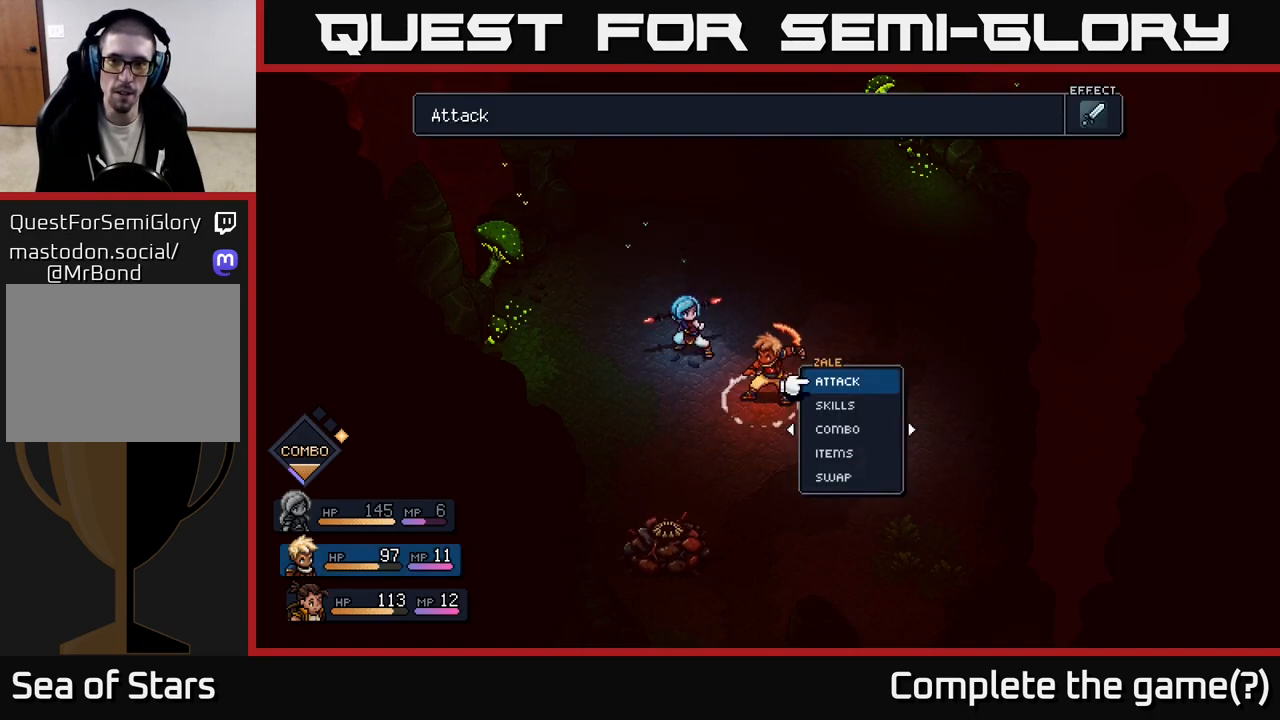
{"buttons": [], "left_stick": "center", "right_stick": "center", "events": [[67, "left_stick", "right"], [300, "left_stick", "center"], [383, "A", "down"], [467, "A", "up"]]}
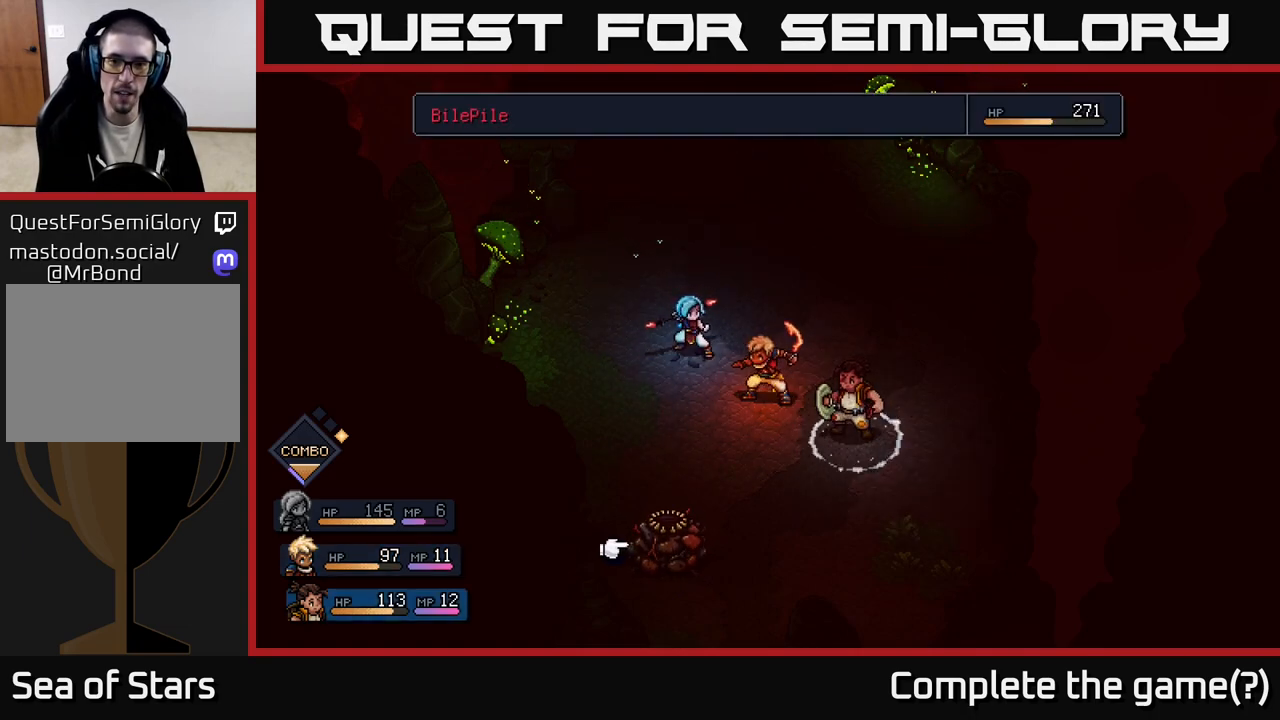
{"buttons": [], "left_stick": "center", "right_stick": "center", "events": [[117, "A", "down"], [200, "A", "up"]]}